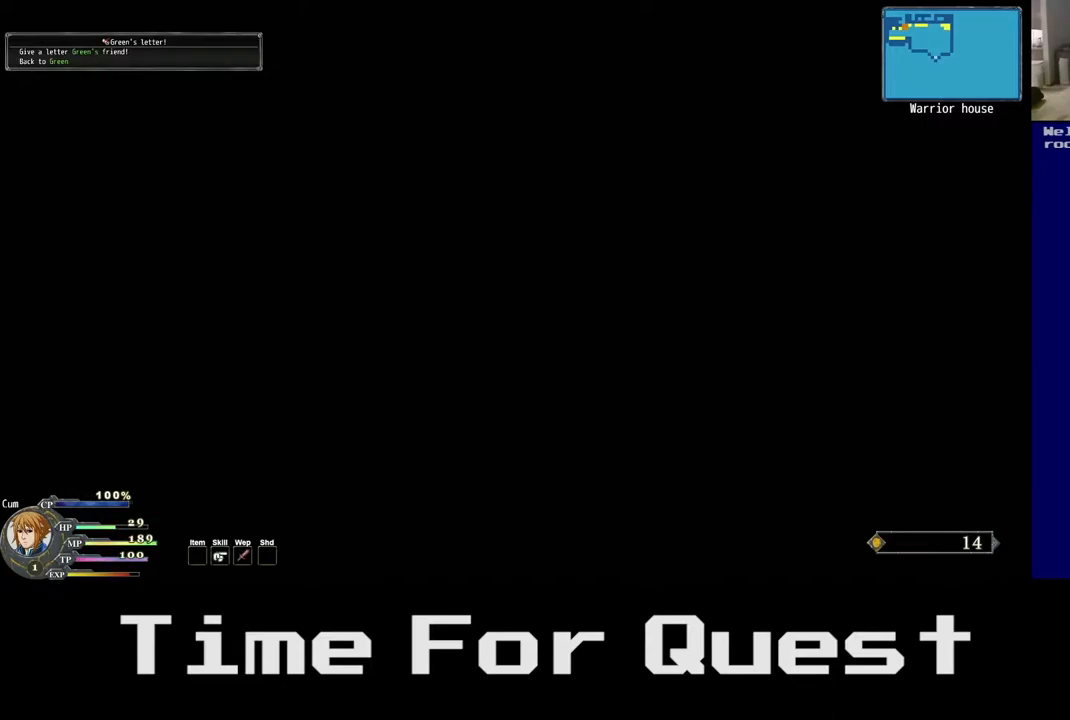
Gameplay with a controller (Xbox layout); each line is a JSON object with the inputs held at the frame after it. "events" lists button and stick changes between this image and that frame as [ms after this image, input, new state], when the widget could be followed in between. Not read: left_stick.
{"buttons": [], "right_stick": "center", "events": []}
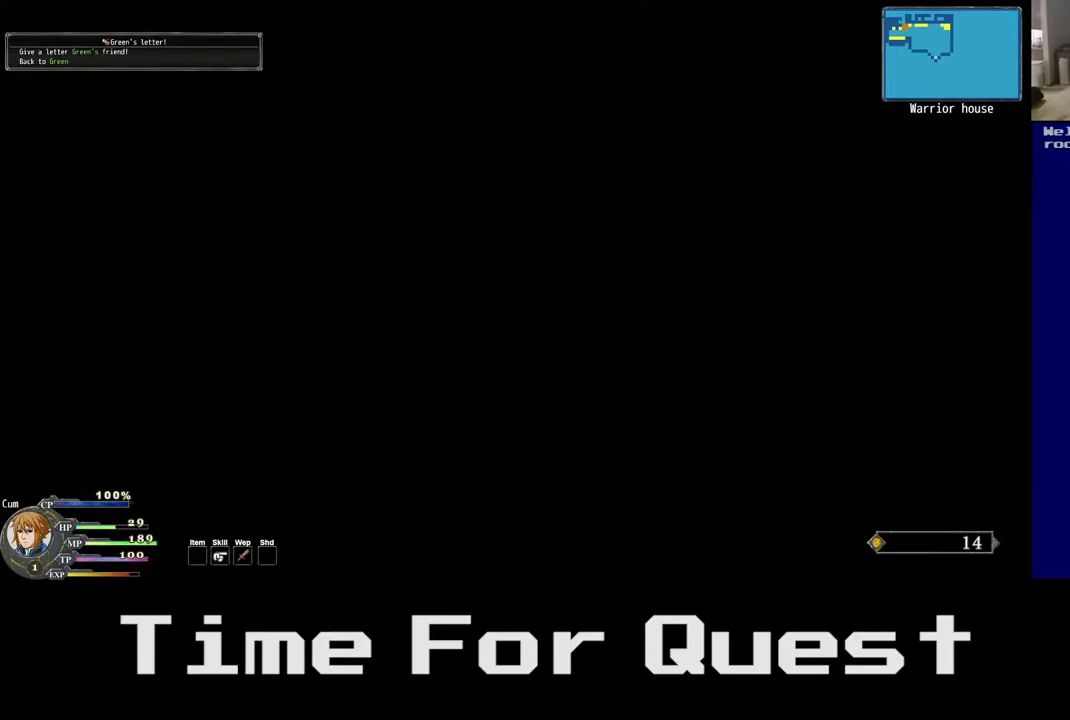
{"buttons": [], "right_stick": "center", "events": []}
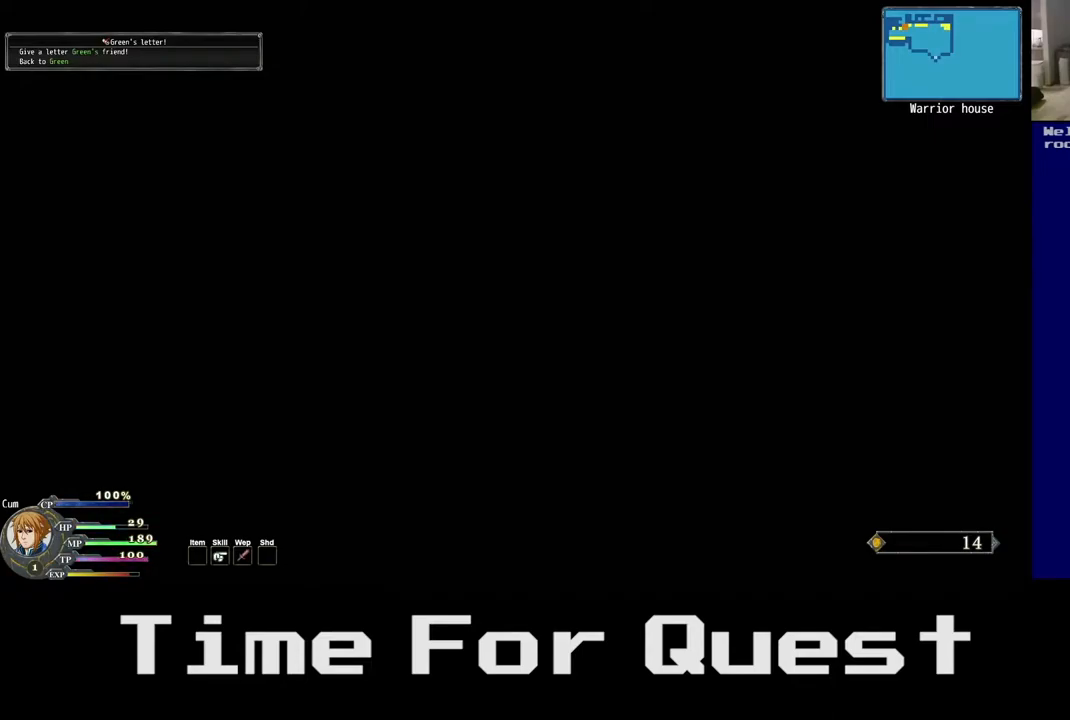
{"buttons": [], "right_stick": "center", "events": []}
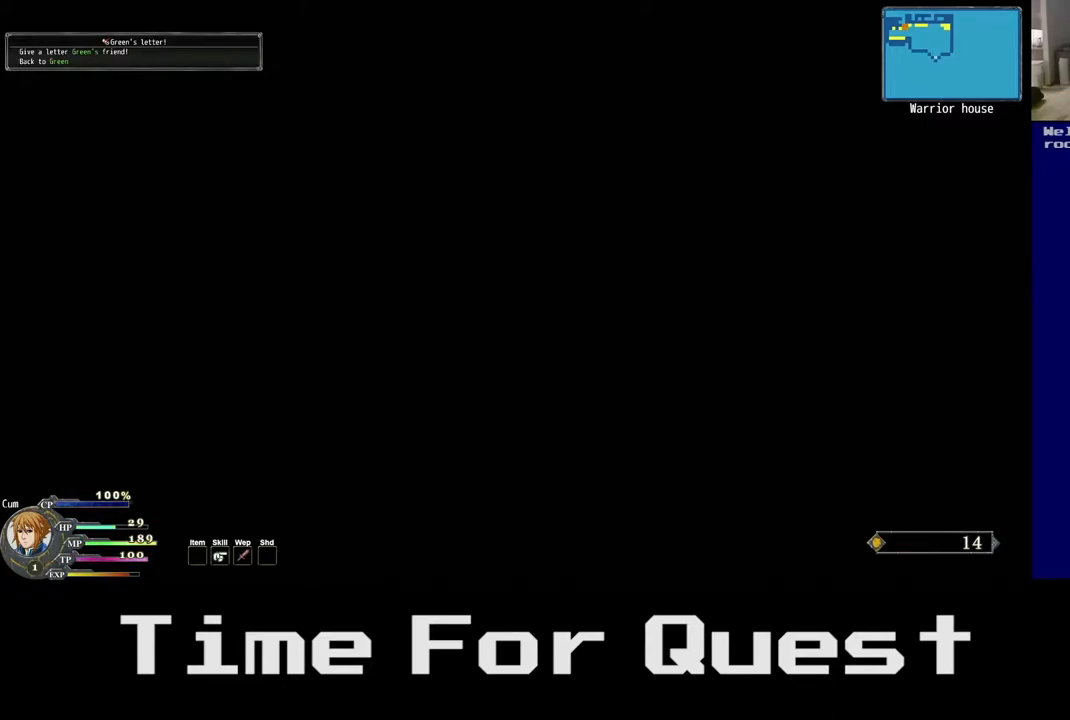
{"buttons": [], "right_stick": "center", "events": []}
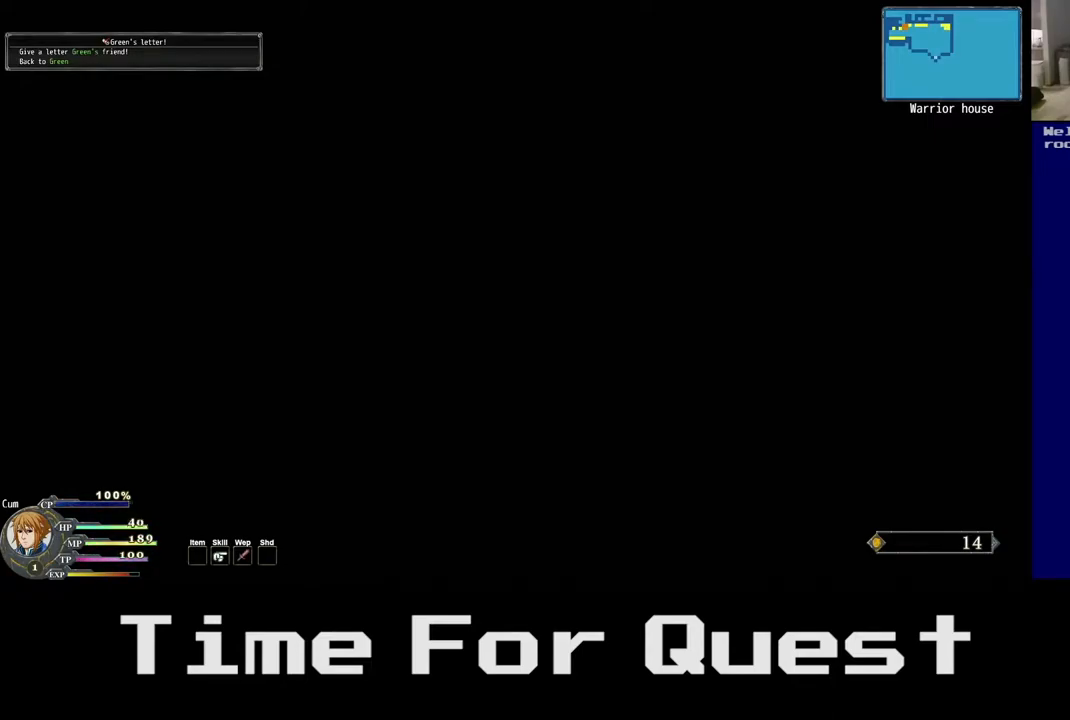
{"buttons": [], "right_stick": "center", "events": []}
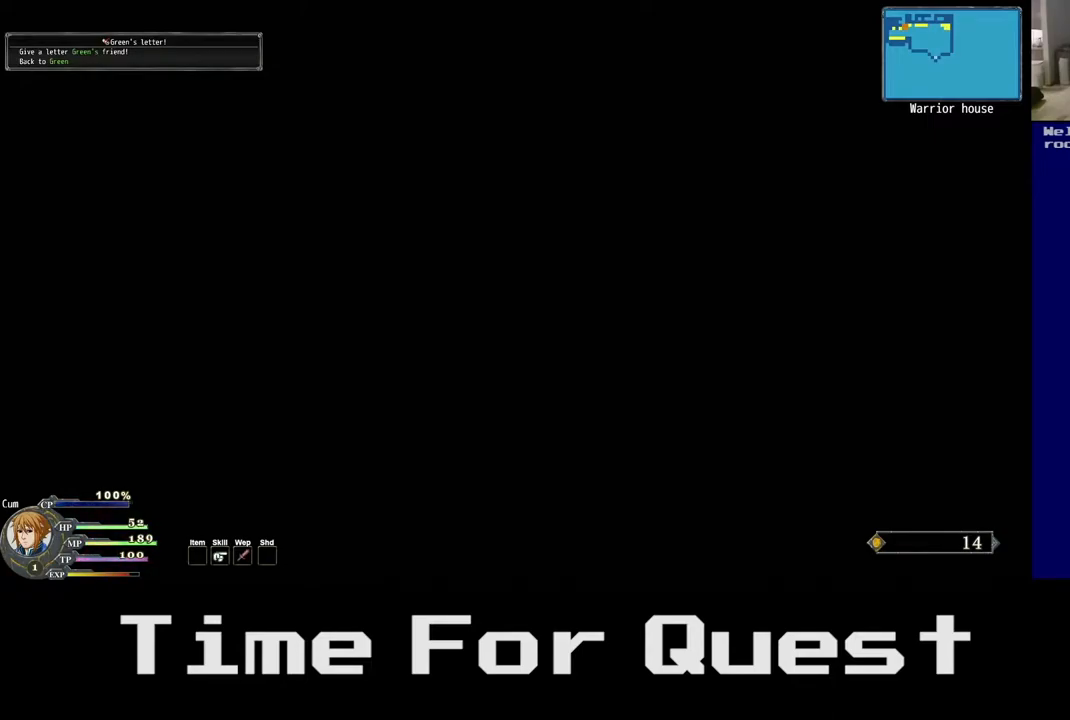
{"buttons": [], "right_stick": "center", "events": []}
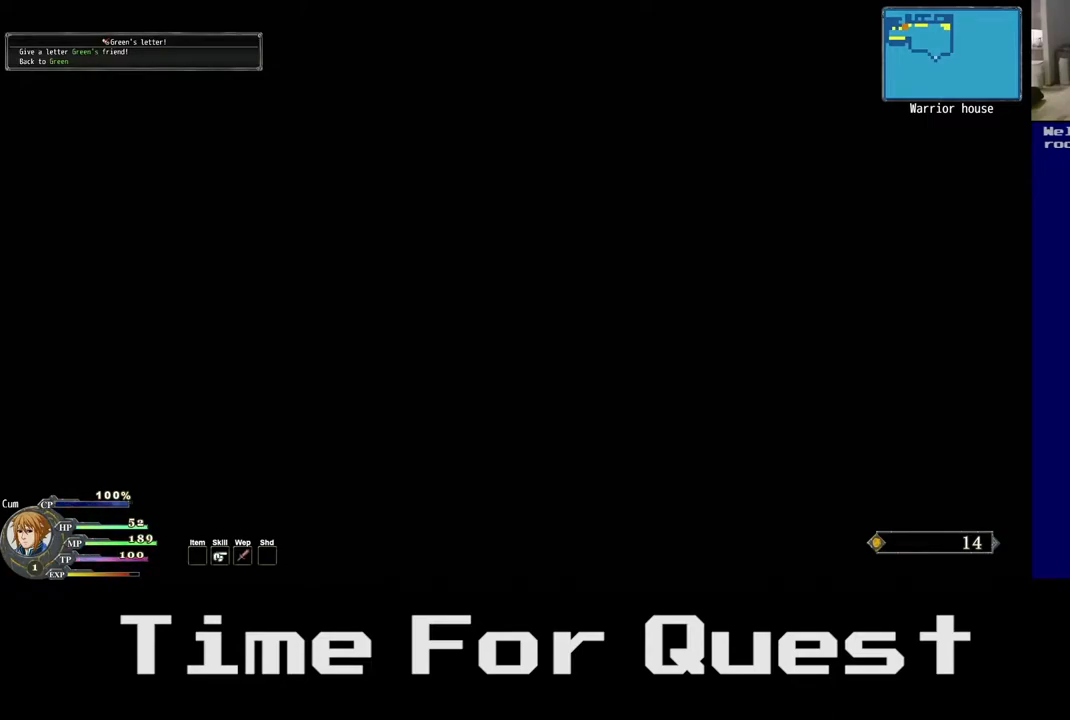
{"buttons": [], "right_stick": "center", "events": []}
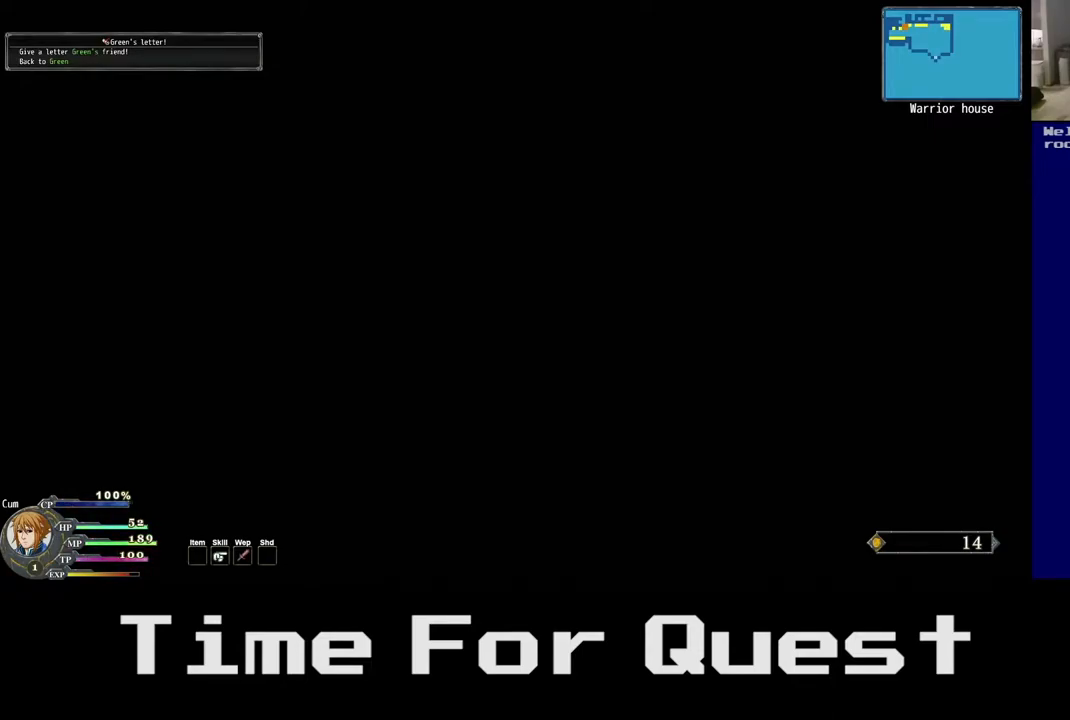
{"buttons": [], "right_stick": "center", "events": []}
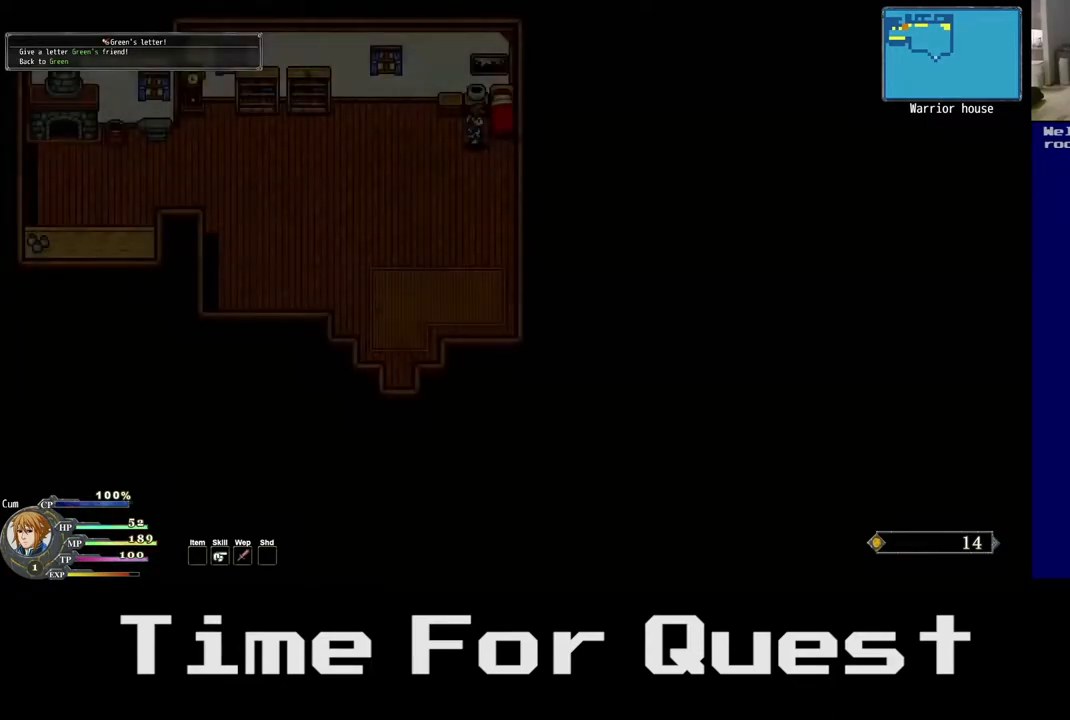
{"buttons": ["DPAD_DOWN"], "right_stick": "center", "events": [[450, "DPAD_DOWN", "down"]]}
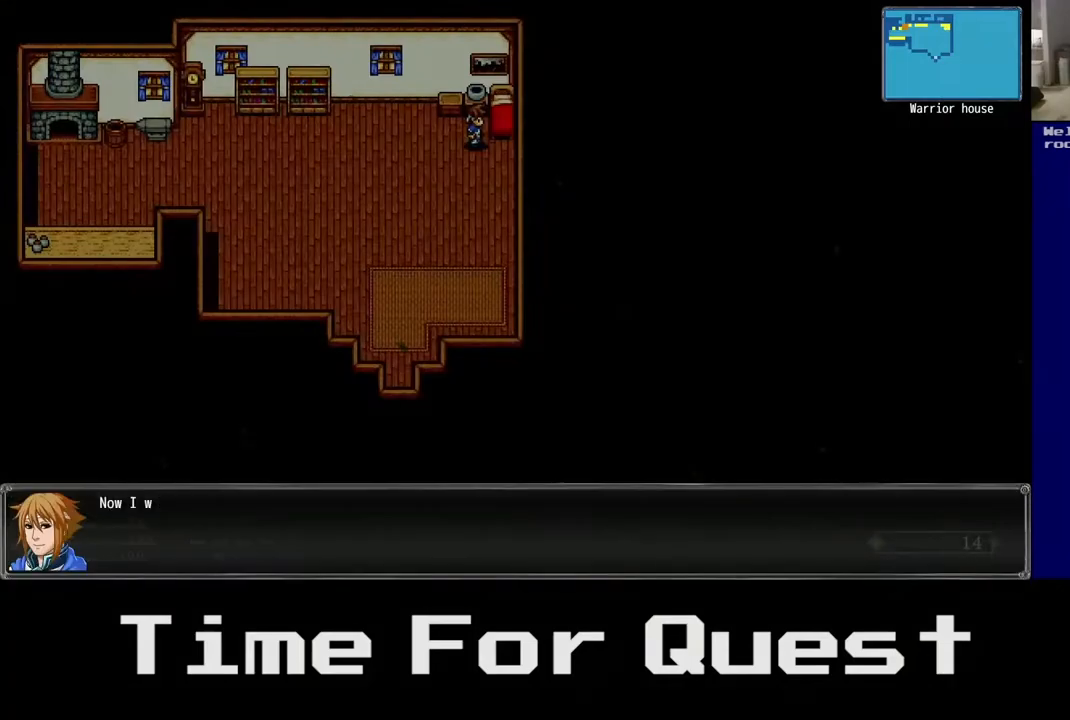
{"buttons": ["DPAD_DOWN"], "right_stick": "center", "events": [[233, "DPAD_LEFT", "down"], [400, "DPAD_LEFT", "up"]]}
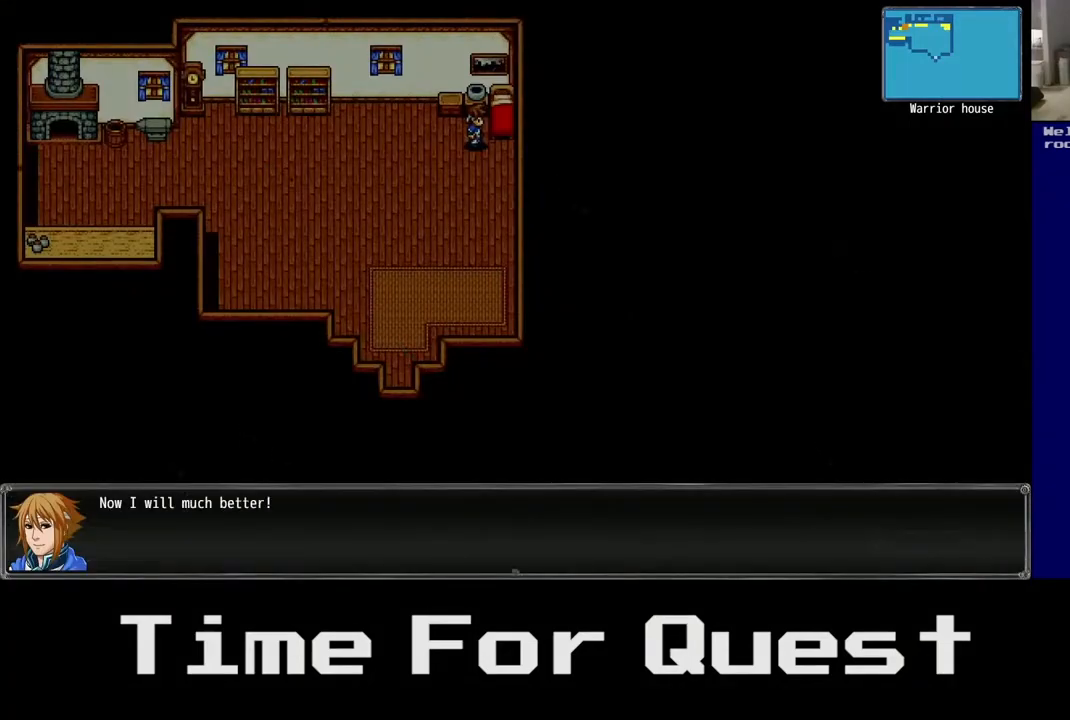
{"buttons": ["A"], "right_stick": "center", "events": [[200, "DPAD_DOWN", "up"], [483, "A", "down"]]}
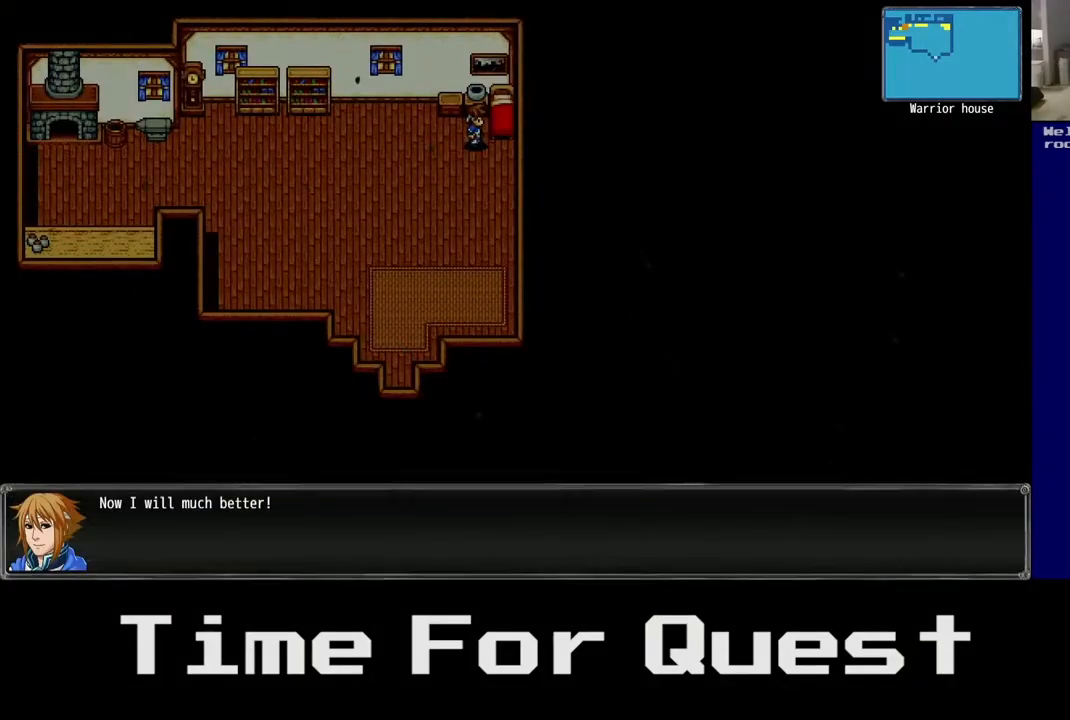
{"buttons": ["DPAD_DOWN"], "right_stick": "center", "events": [[117, "A", "up"], [367, "DPAD_DOWN", "down"]]}
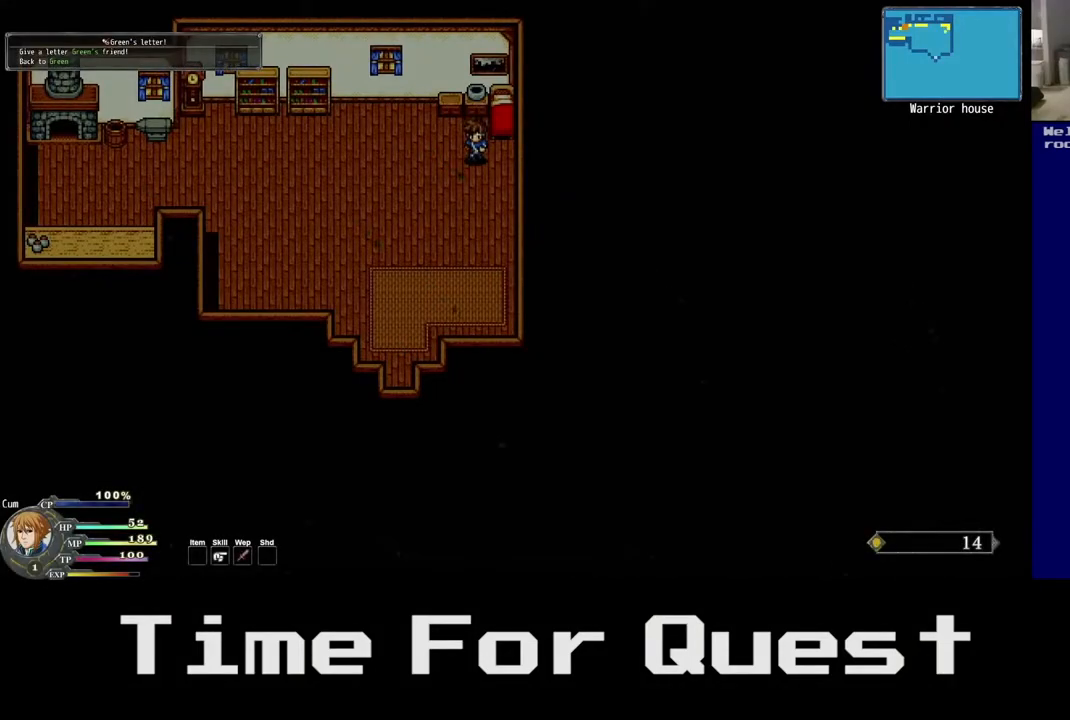
{"buttons": ["DPAD_DOWN", "DPAD_LEFT"], "right_stick": "center", "events": [[150, "DPAD_LEFT", "down"]]}
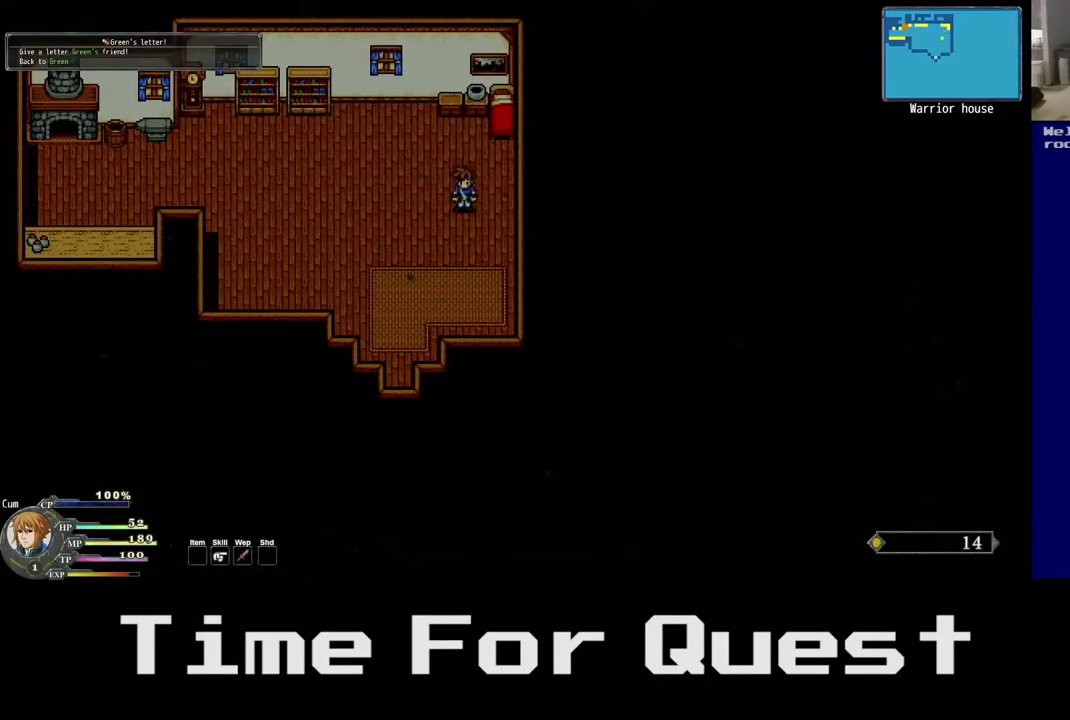
{"buttons": ["DPAD_DOWN", "DPAD_LEFT"], "right_stick": "center", "events": []}
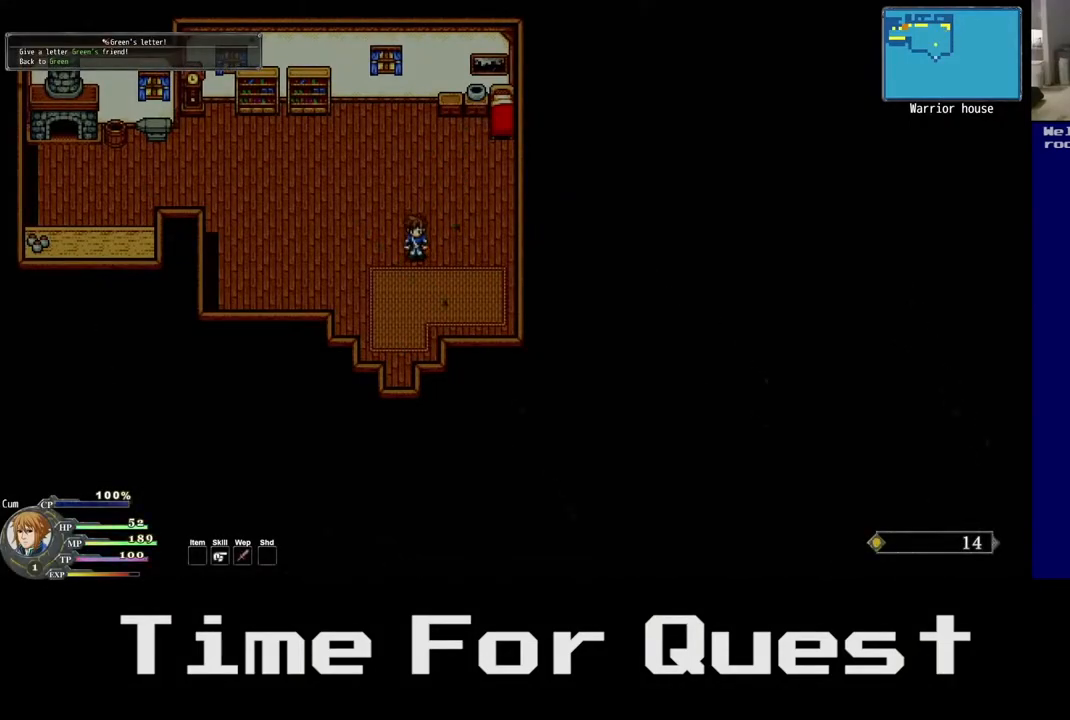
{"buttons": ["DPAD_DOWN"], "right_stick": "center", "events": [[400, "DPAD_LEFT", "up"]]}
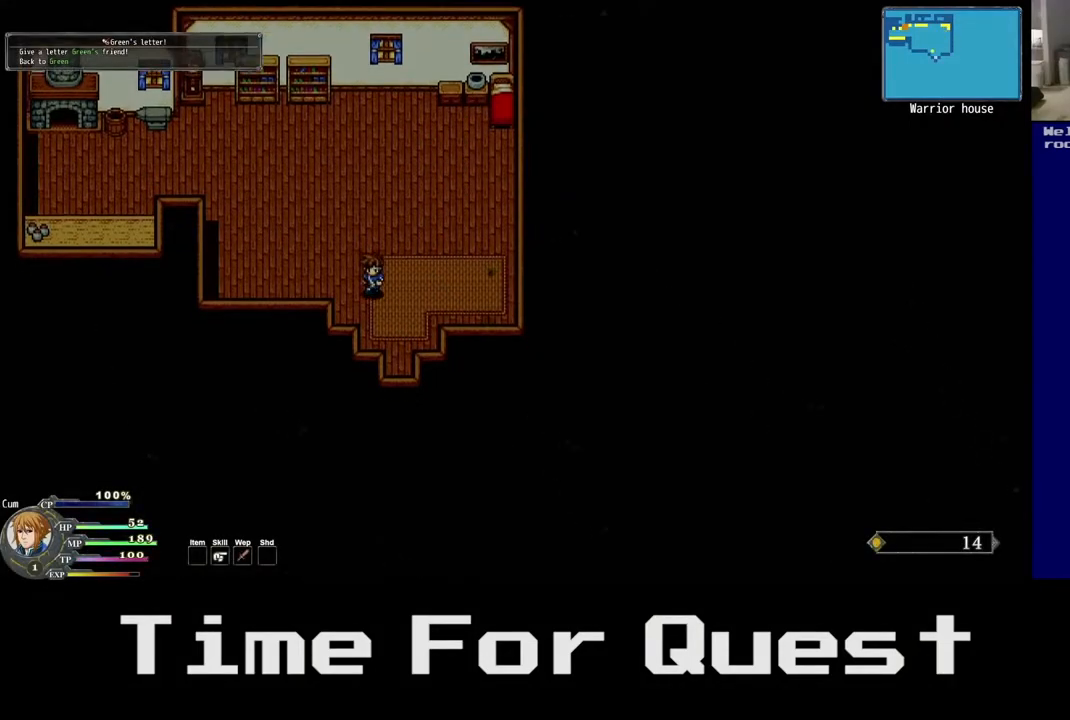
{"buttons": ["DPAD_DOWN", "DPAD_RIGHT"], "right_stick": "center", "events": [[117, "DPAD_RIGHT", "down"]]}
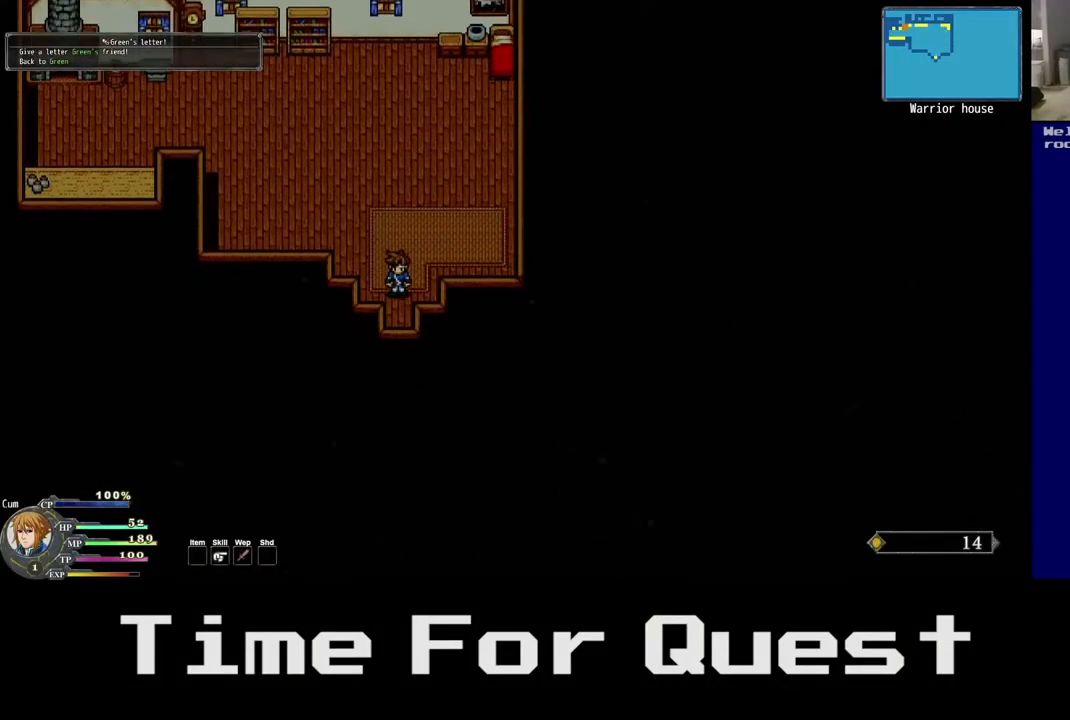
{"buttons": ["DPAD_DOWN", "DPAD_RIGHT"], "right_stick": "center", "events": []}
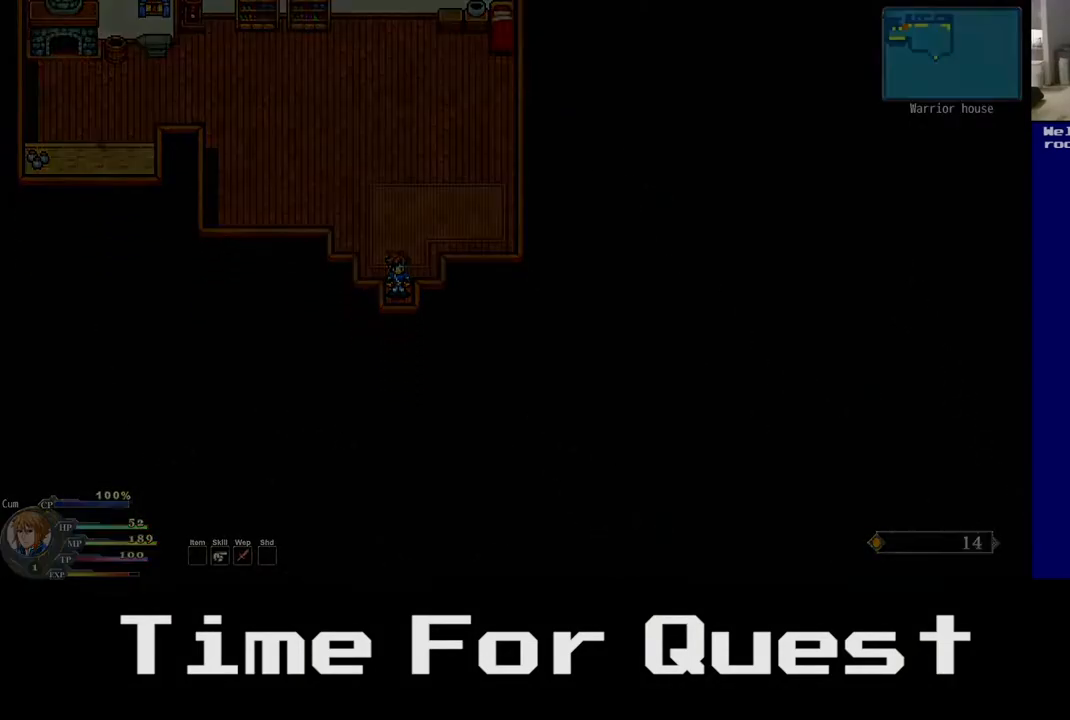
{"buttons": ["DPAD_DOWN", "DPAD_RIGHT"], "right_stick": "center", "events": []}
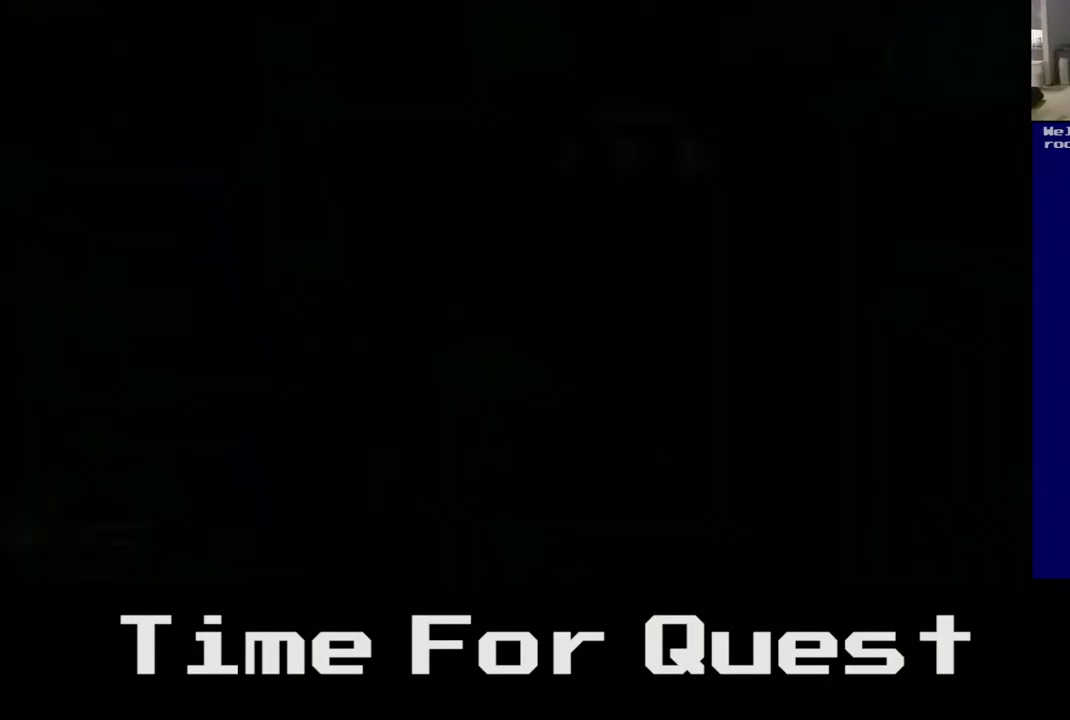
{"buttons": [], "right_stick": "center", "events": [[100, "DPAD_RIGHT", "up"], [500, "DPAD_DOWN", "up"]]}
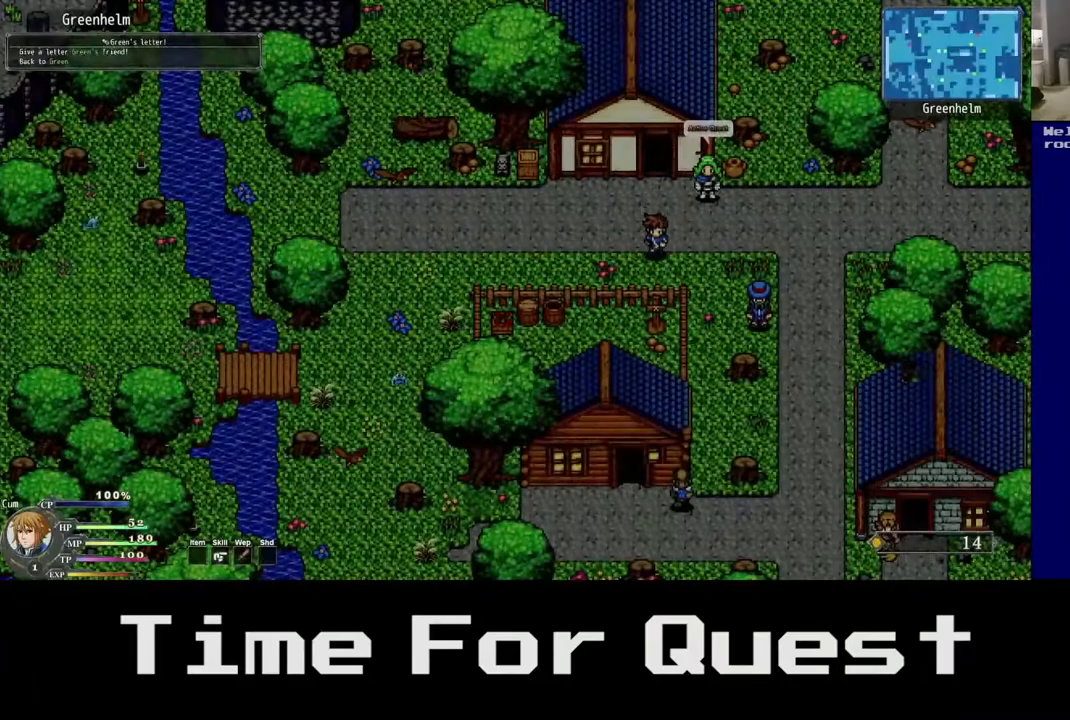
{"buttons": ["DPAD_LEFT"], "right_stick": "center", "events": [[117, "DPAD_LEFT", "down"]]}